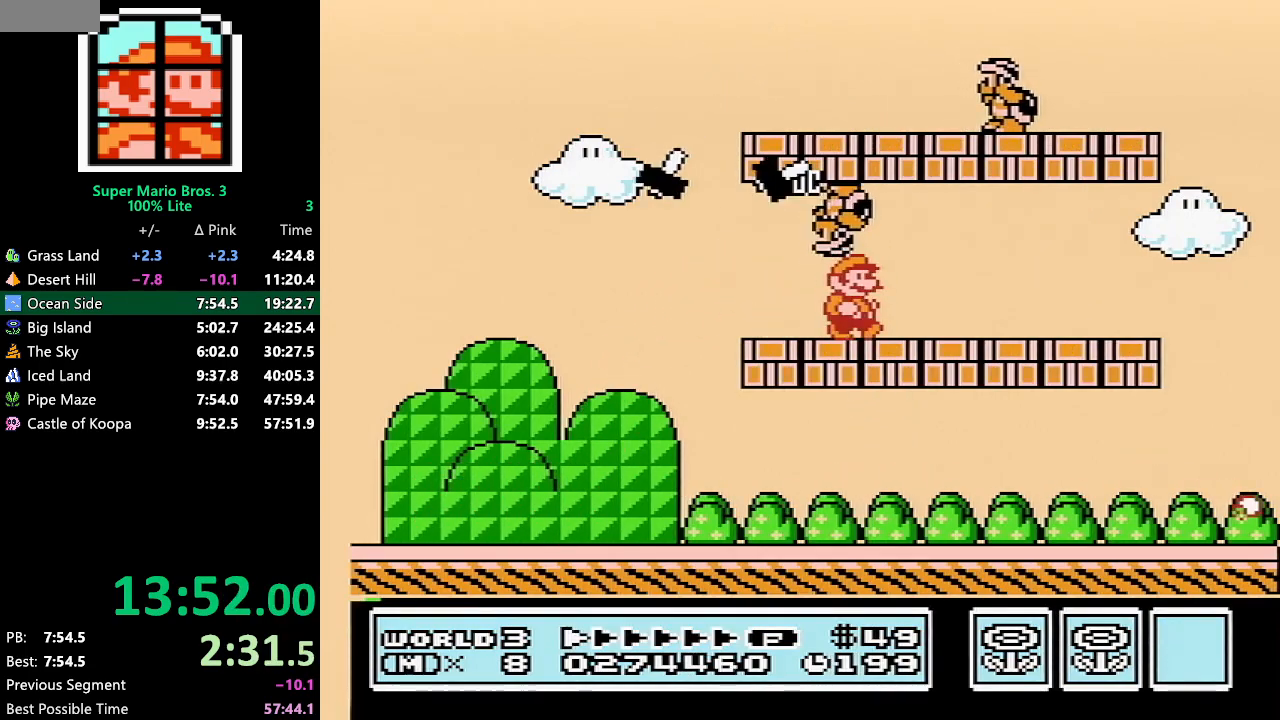
Gameplay with a controller (Nintendo layout); each line is a JSON object with the inputs held at the frame after it. "events" lists button and stick changes between this image and that frame as [ms after this image, input, new state], when the widget could be followed in between. Not read: L3 R3.
{"buttons": ["B", "DPAD_RIGHT"], "events": [[167, "A", "down"], [233, "A", "up"]]}
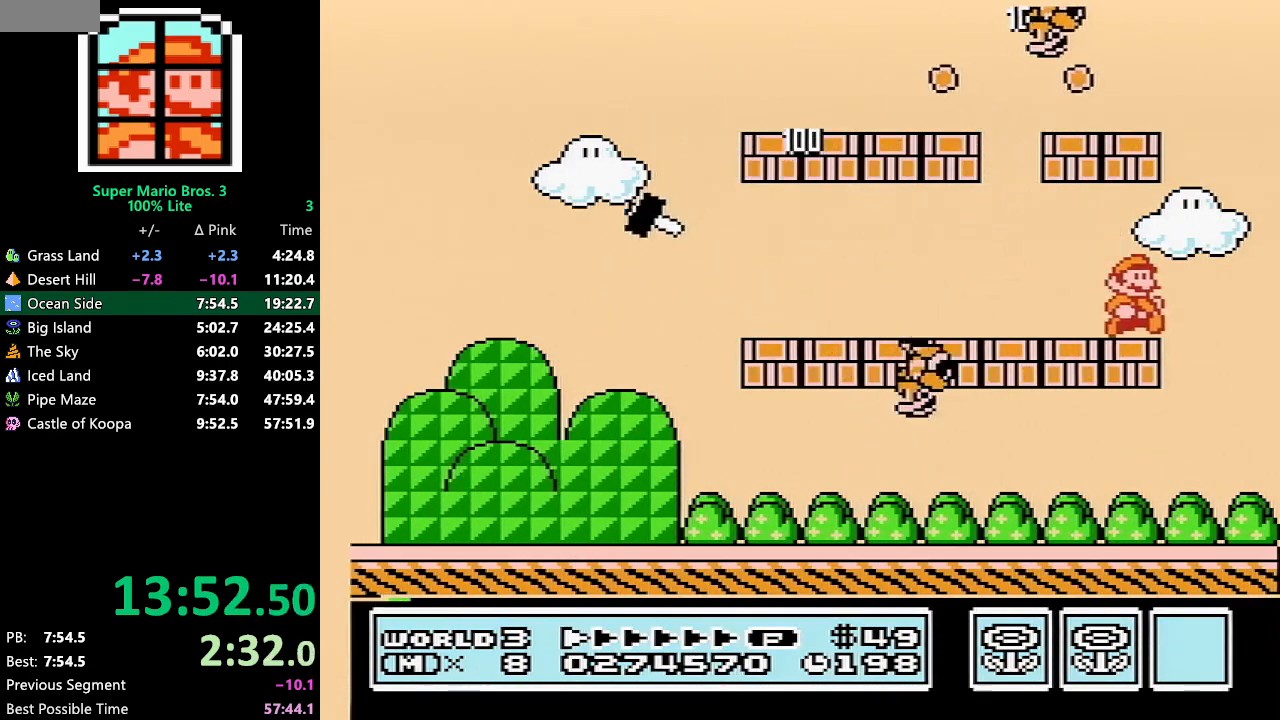
{"buttons": ["B", "DPAD_LEFT"], "events": [[17, "A", "down"], [50, "A", "up"], [383, "DPAD_RIGHT", "up"], [450, "DPAD_LEFT", "down"]]}
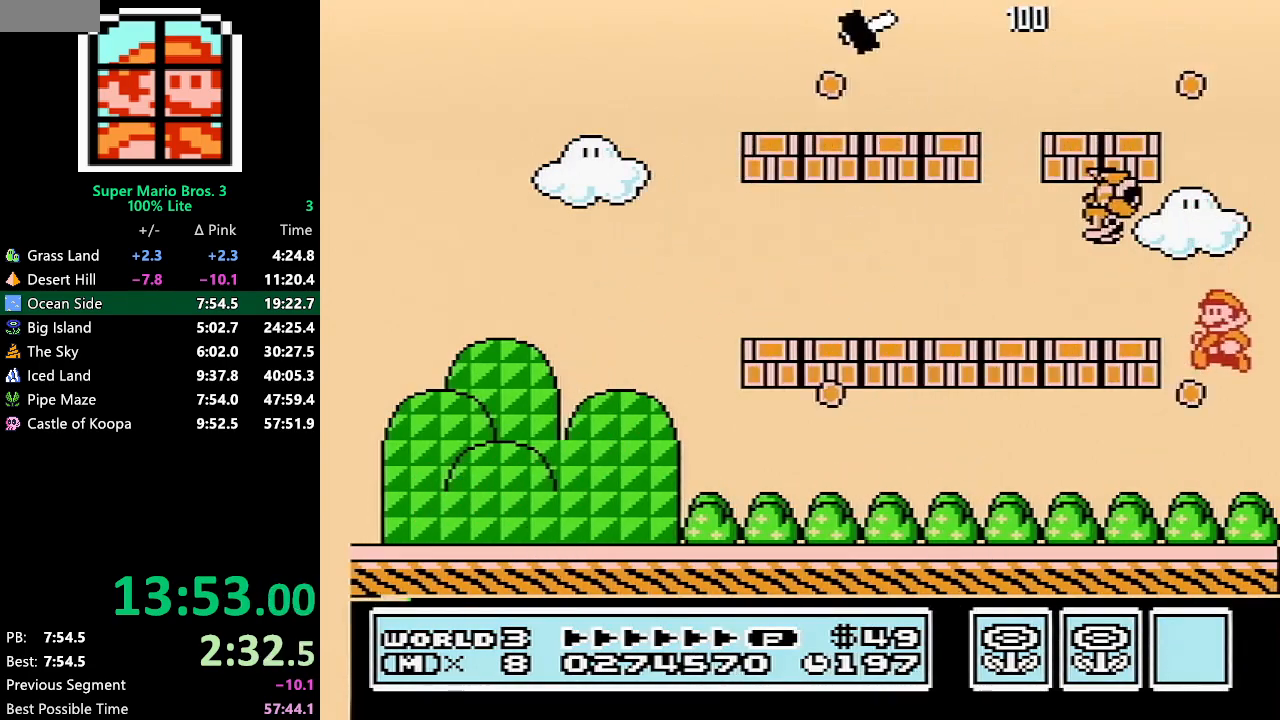
{"buttons": ["B", "DPAD_LEFT"], "events": []}
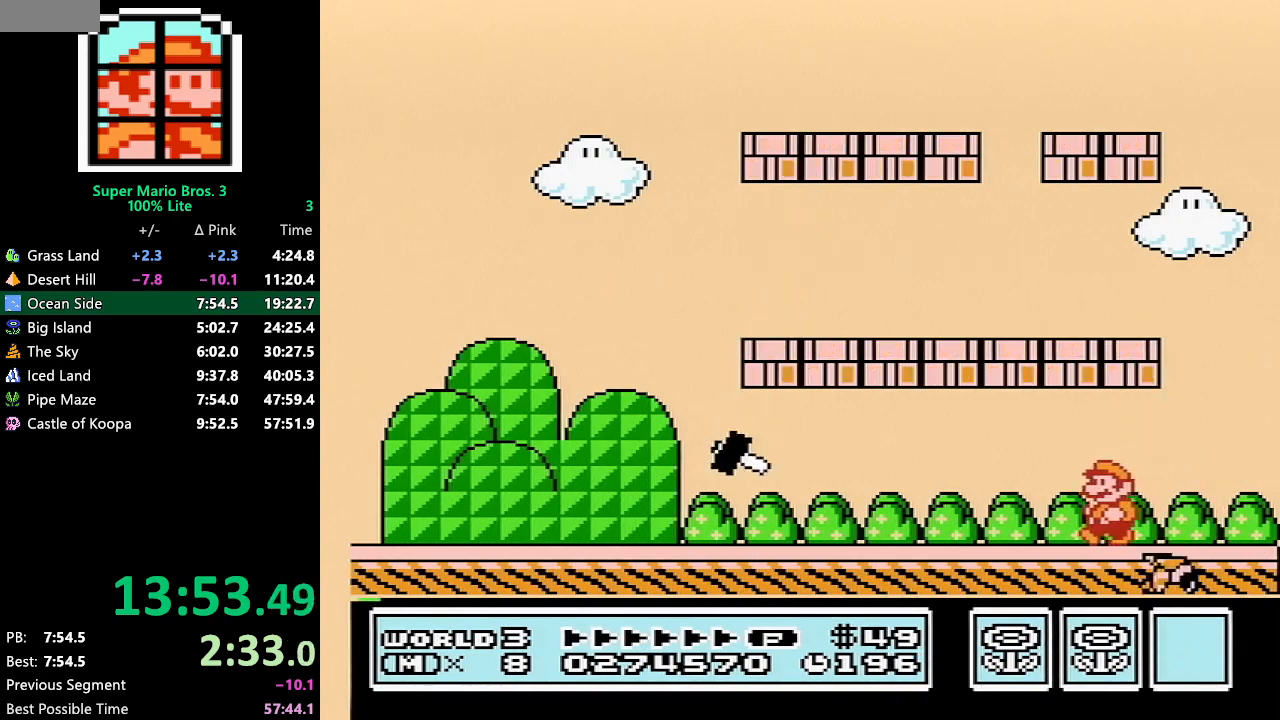
{"buttons": ["B", "DPAD_LEFT"], "events": []}
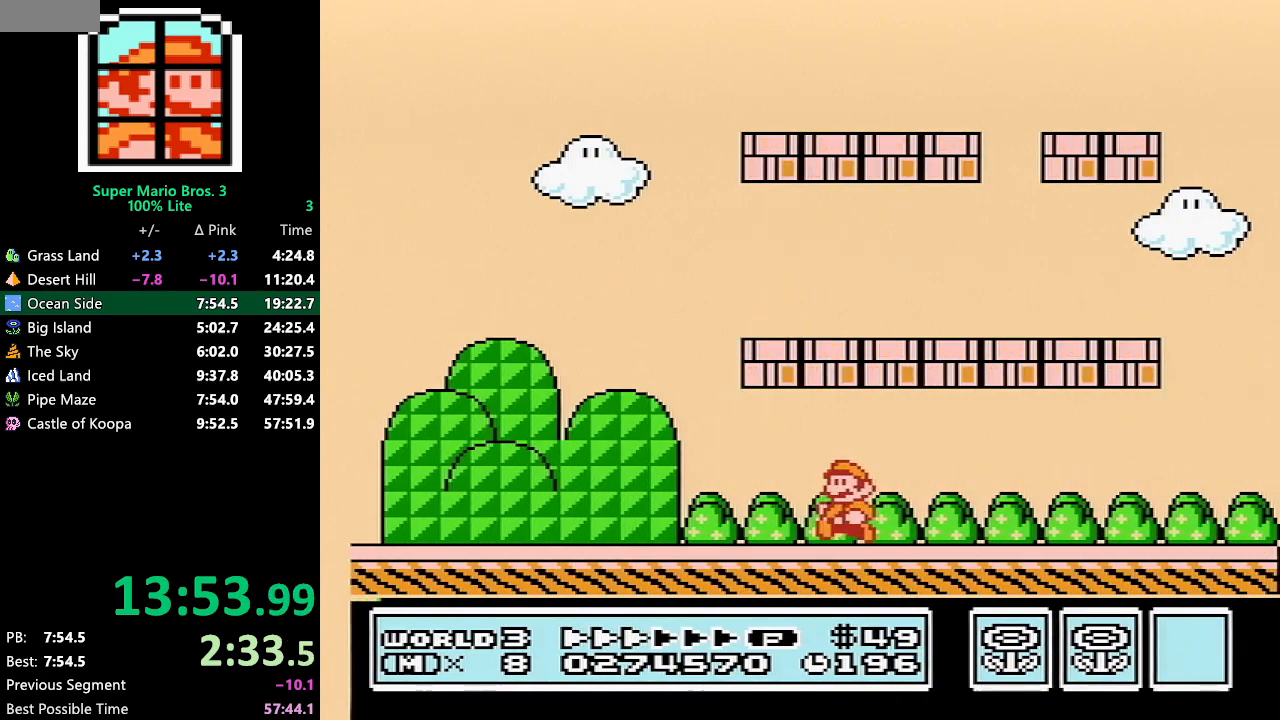
{"buttons": ["A", "B", "DPAD_LEFT"], "events": [[367, "A", "down"]]}
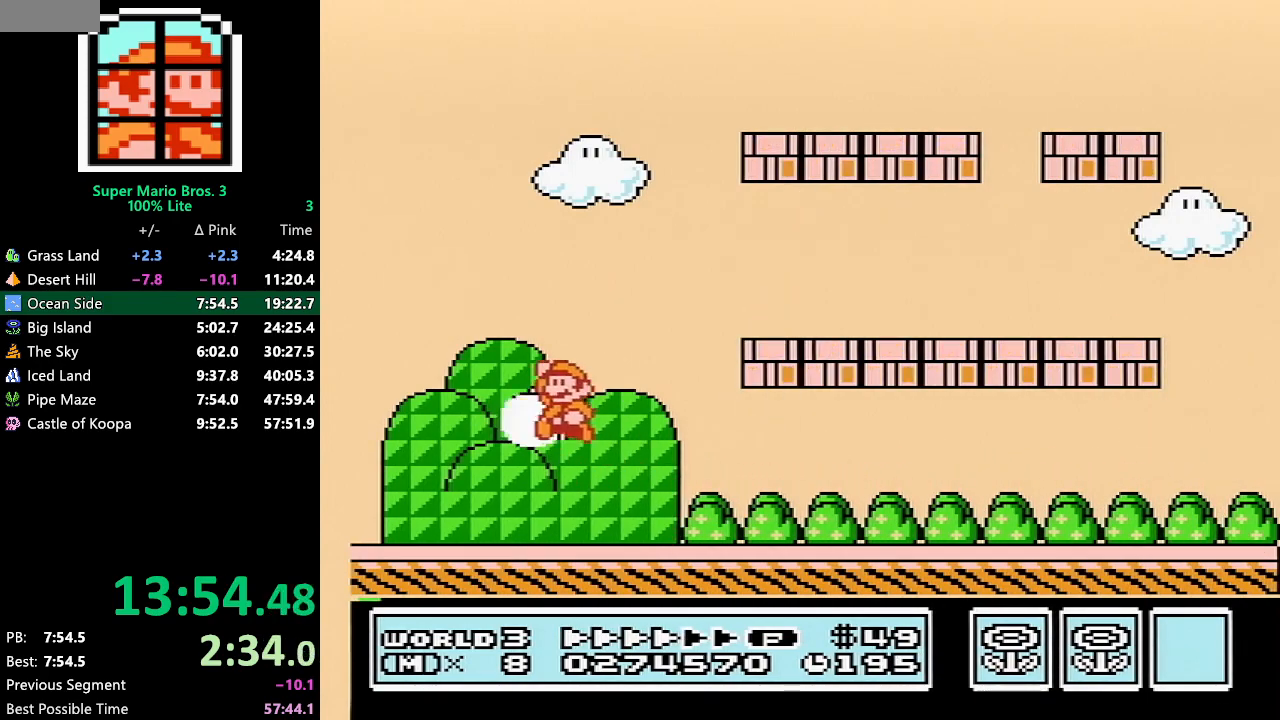
{"buttons": ["A", "B", "DPAD_RIGHT"], "events": [[17, "A", "up"], [17, "B", "up"], [83, "B", "down"], [117, "B", "up"], [150, "B", "down"], [167, "B", "up"], [233, "B", "down"], [283, "B", "up"], [317, "B", "down"], [317, "DPAD_LEFT", "up"], [383, "B", "up"], [417, "B", "down"], [483, "A", "down"], [483, "DPAD_RIGHT", "down"]]}
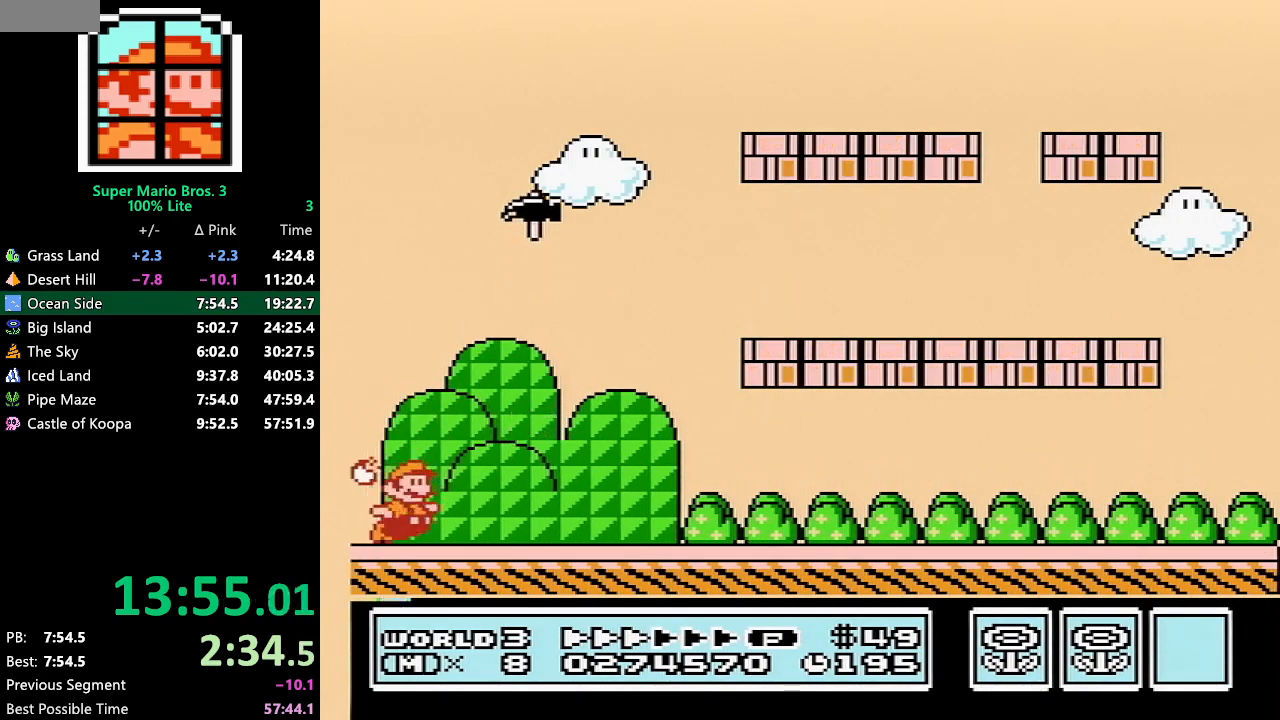
{"buttons": ["B", "DPAD_RIGHT"], "events": [[100, "A", "up"]]}
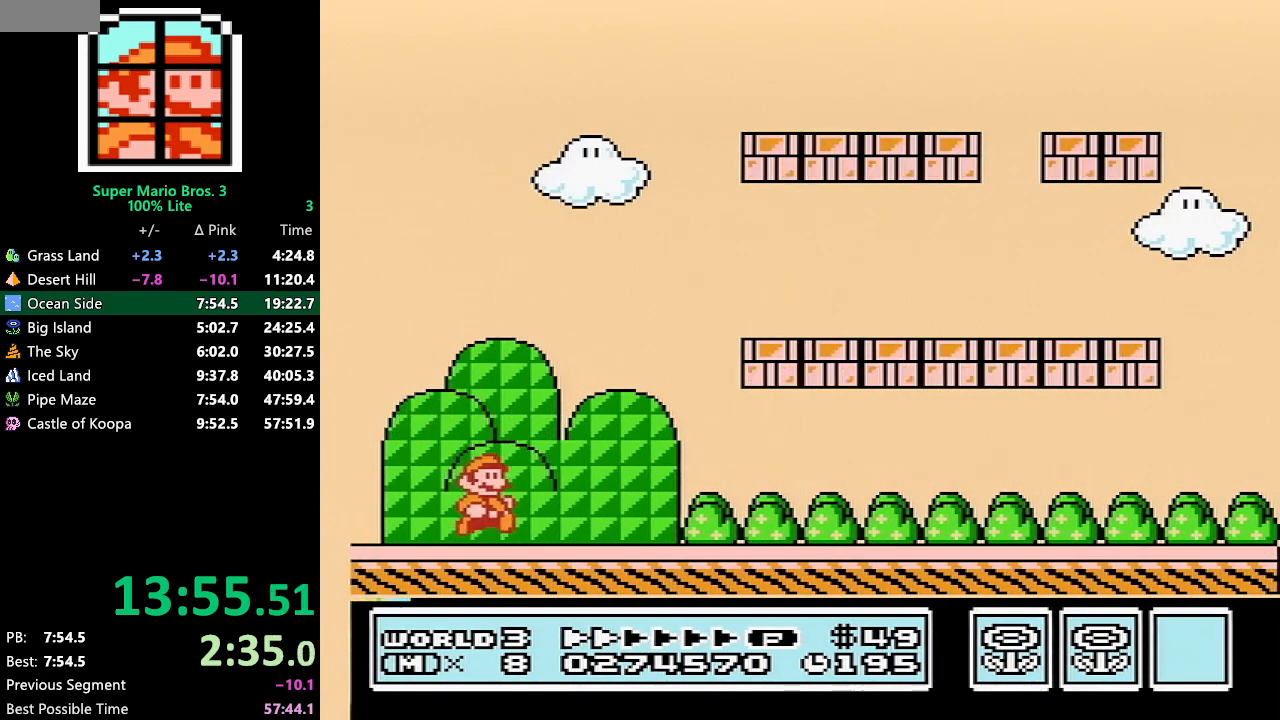
{"buttons": ["B", "DPAD_RIGHT"], "events": []}
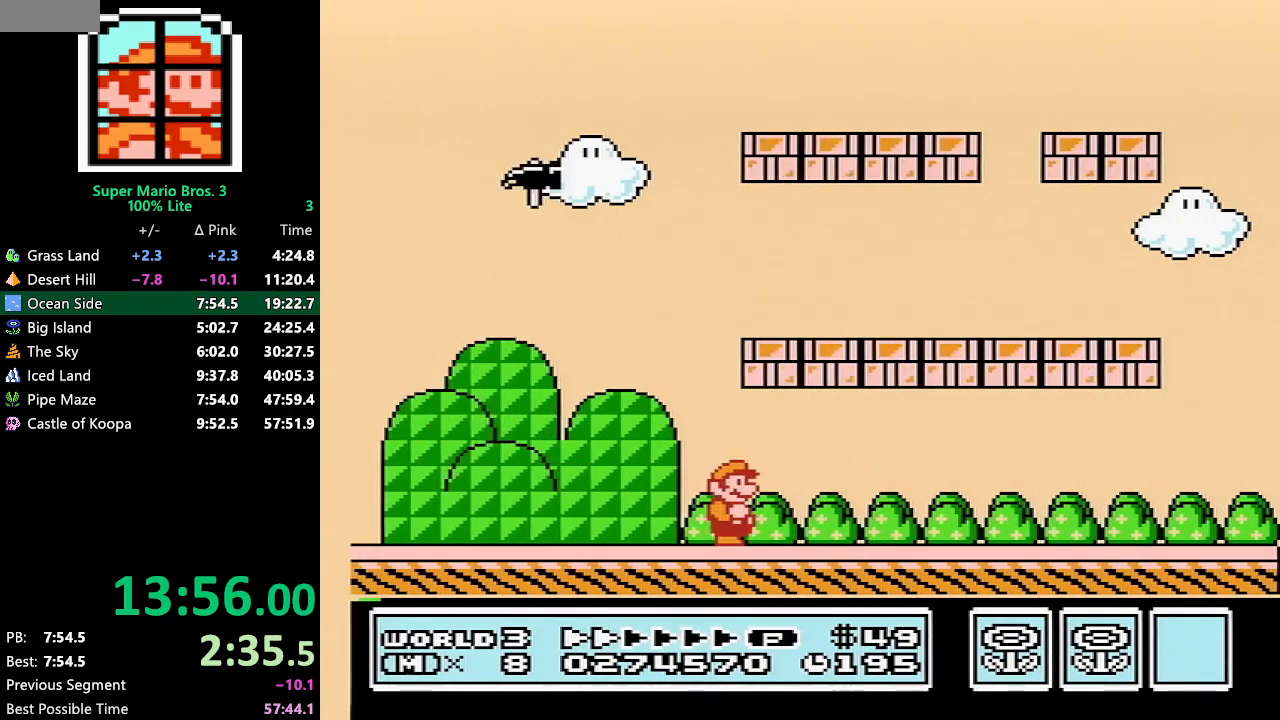
{"buttons": ["B", "DPAD_RIGHT"], "events": []}
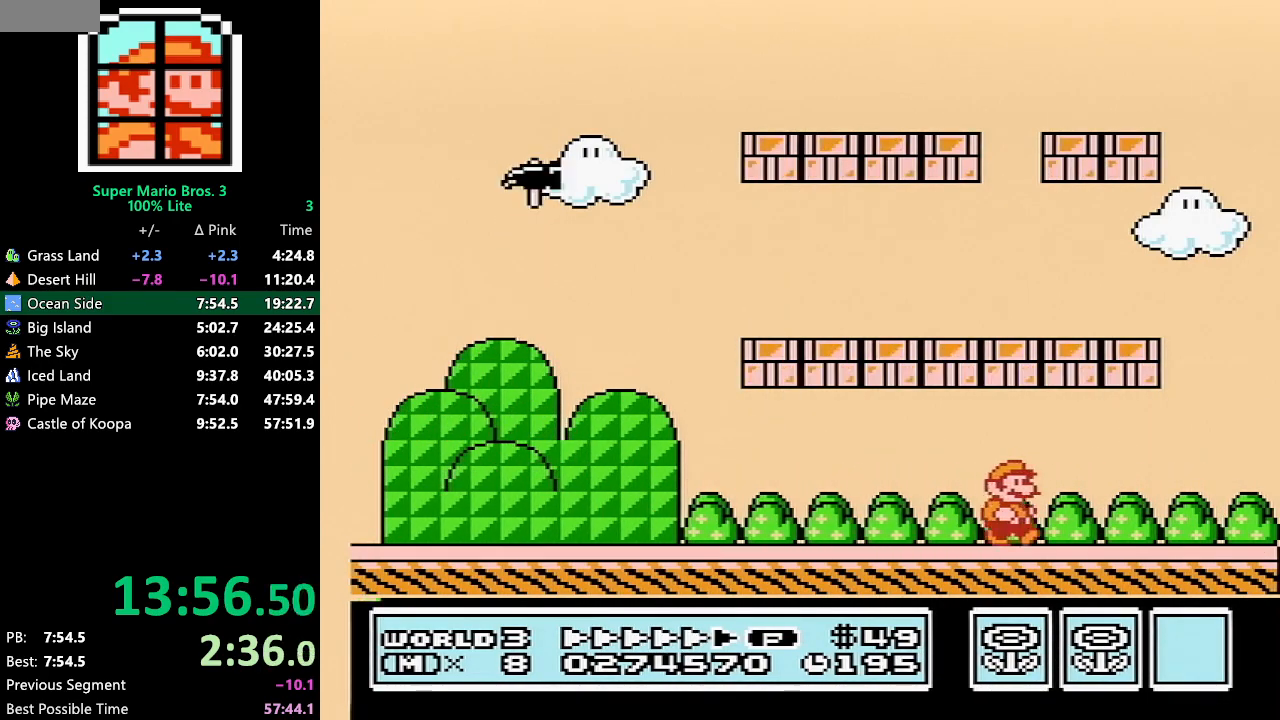
{"buttons": [], "events": [[83, "B", "up"], [150, "B", "down"], [200, "B", "up"], [283, "DPAD_RIGHT", "up"]]}
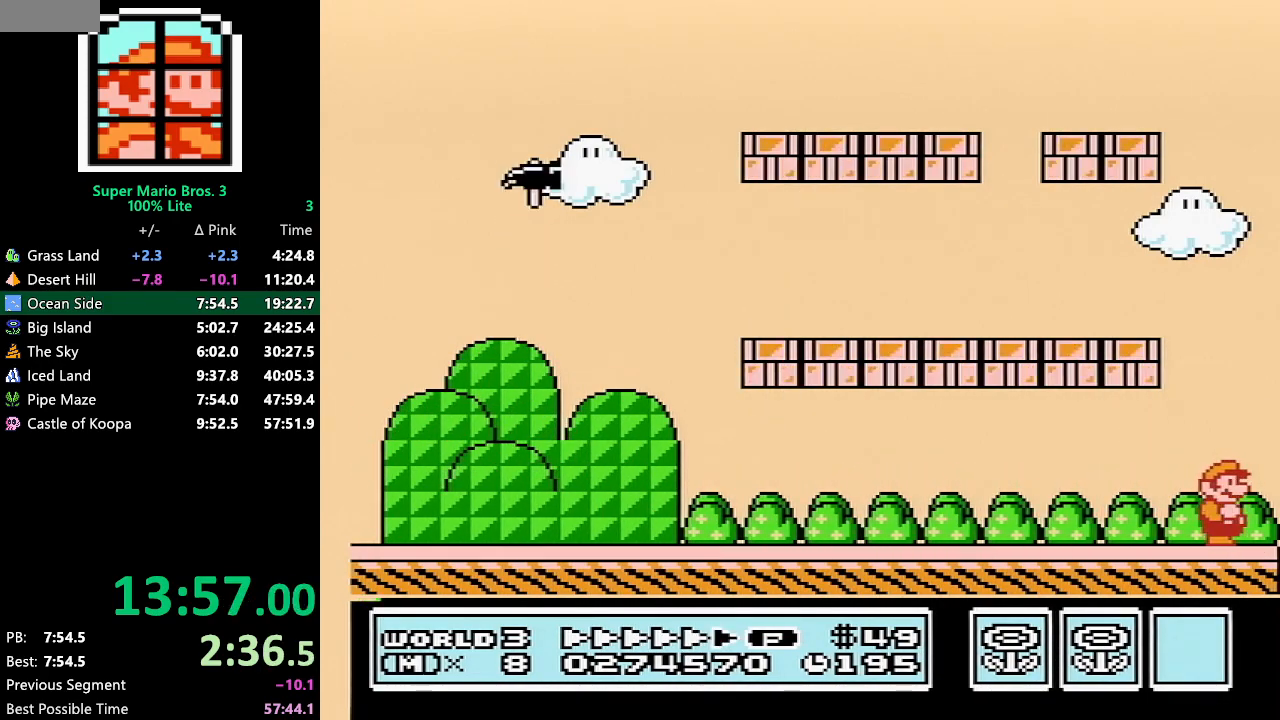
{"buttons": ["DPAD_LEFT"], "events": [[200, "B", "down"], [233, "B", "up"], [367, "DPAD_RIGHT", "down"], [483, "DPAD_LEFT", "down"], [483, "DPAD_RIGHT", "up"]]}
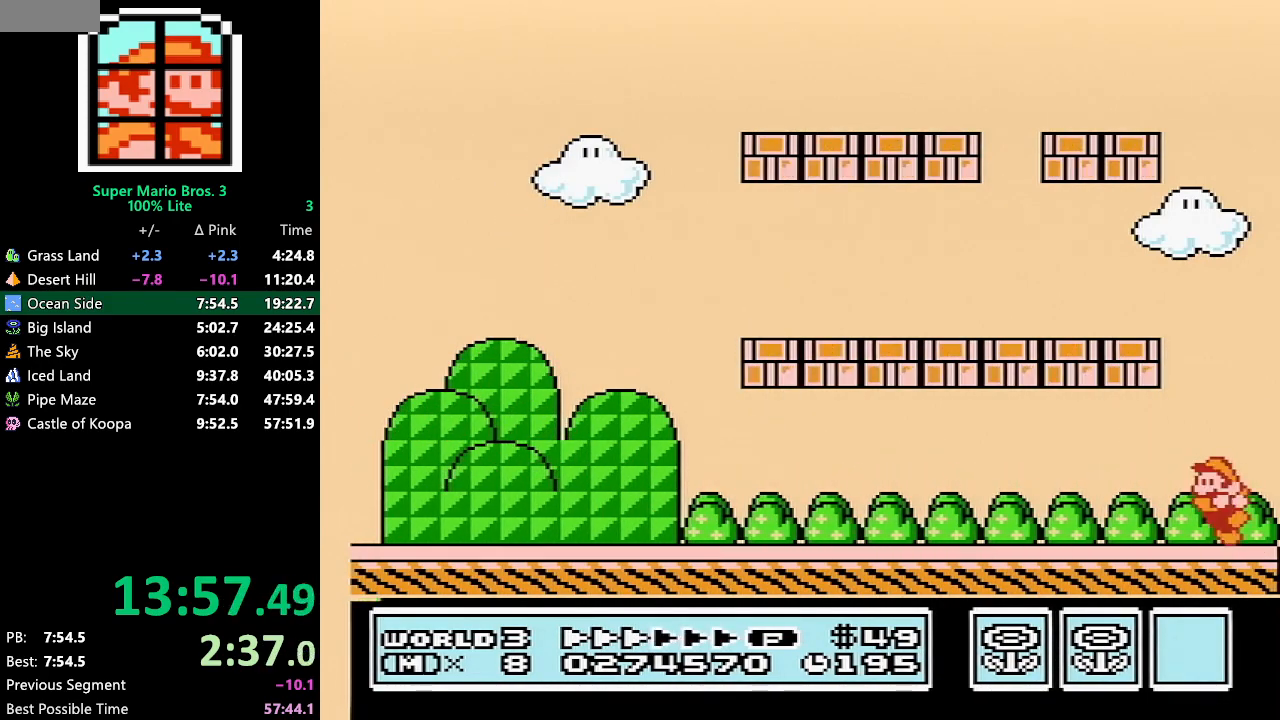
{"buttons": ["DPAD_UP"], "events": [[100, "DPAD_LEFT", "up"], [133, "DPAD_RIGHT", "down"], [300, "DPAD_RIGHT", "up"], [333, "DPAD_LEFT", "down"], [483, "DPAD_LEFT", "up"], [483, "DPAD_UP", "down"]]}
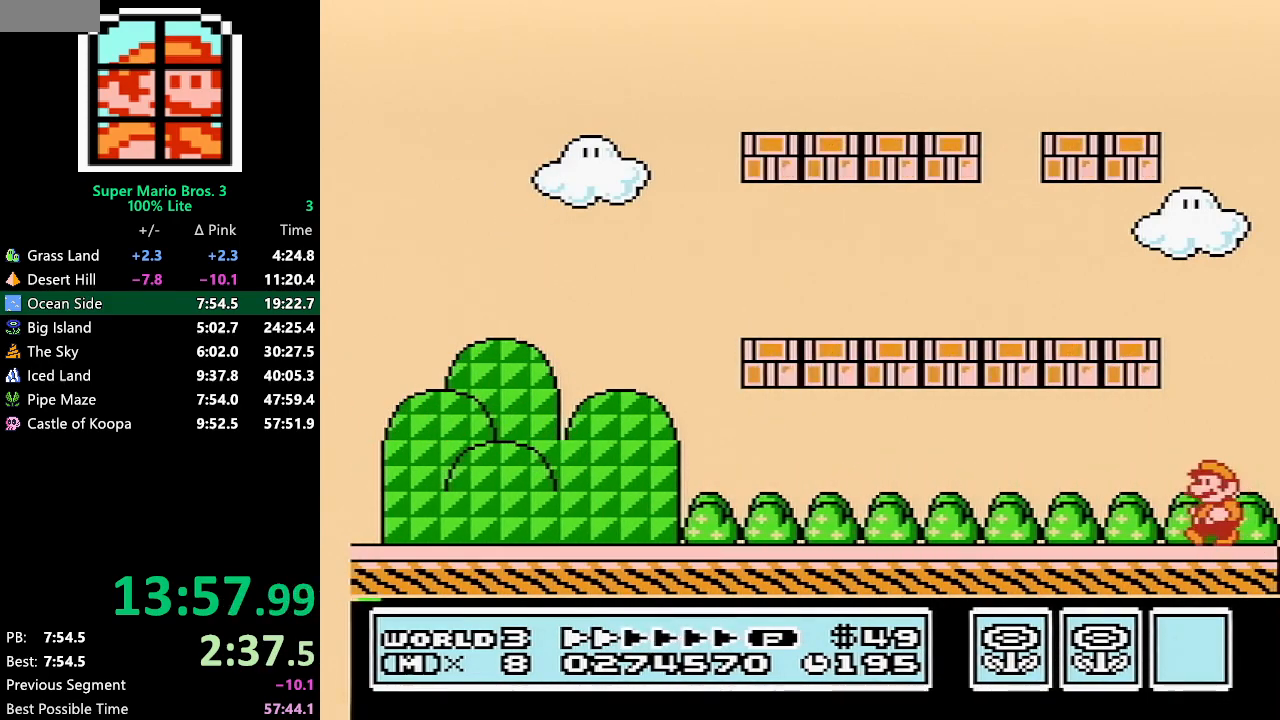
{"buttons": [], "events": [[17, "DPAD_RIGHT", "down"], [17, "DPAD_UP", "up"], [167, "DPAD_RIGHT", "up"]]}
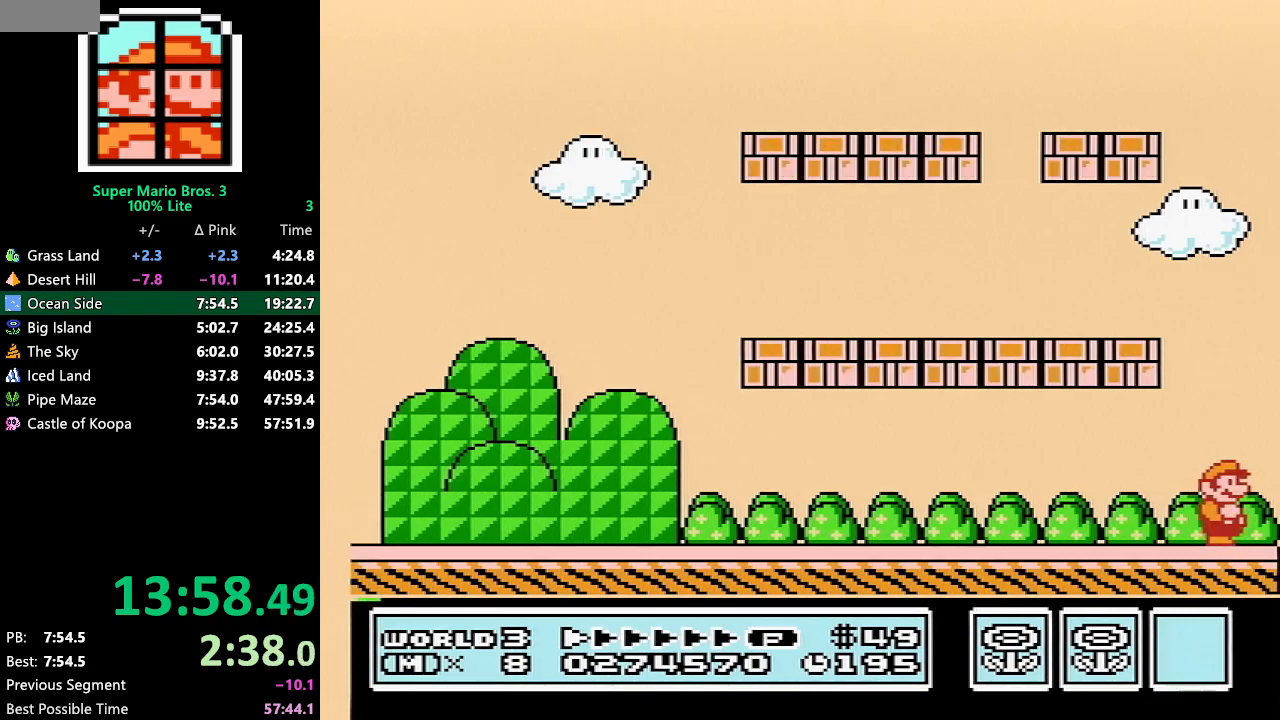
{"buttons": [], "events": []}
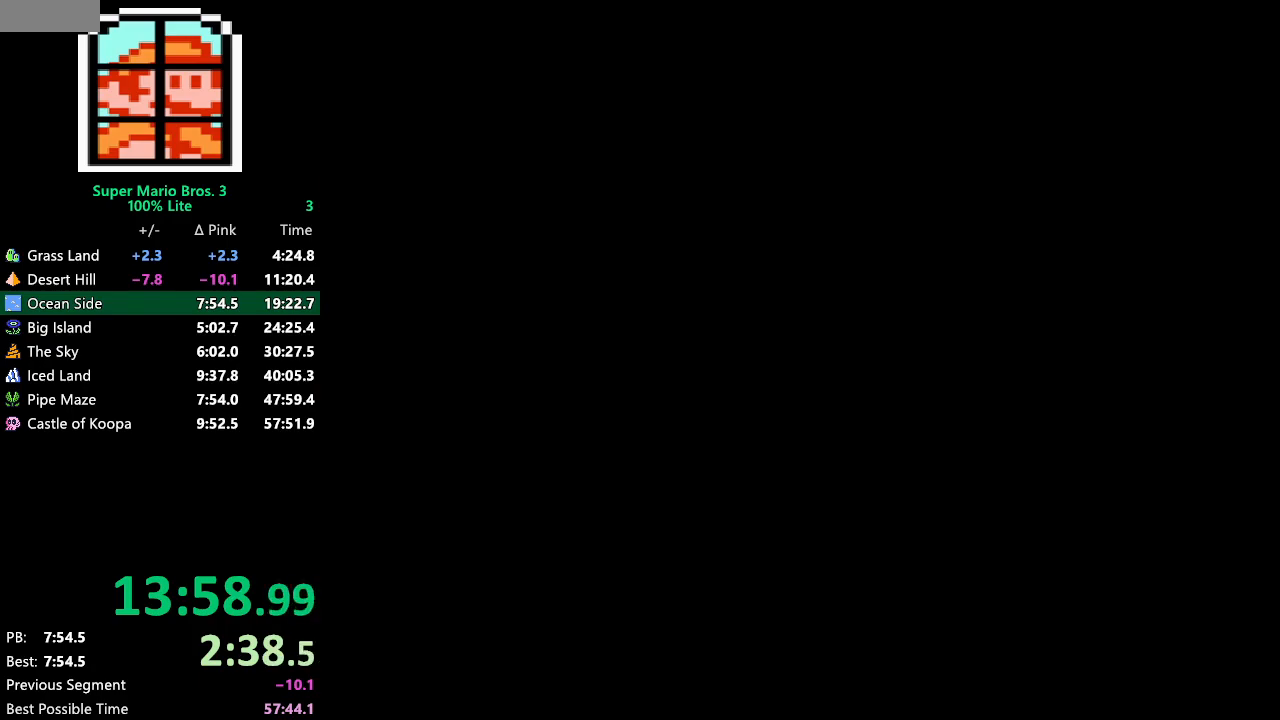
{"buttons": [], "events": []}
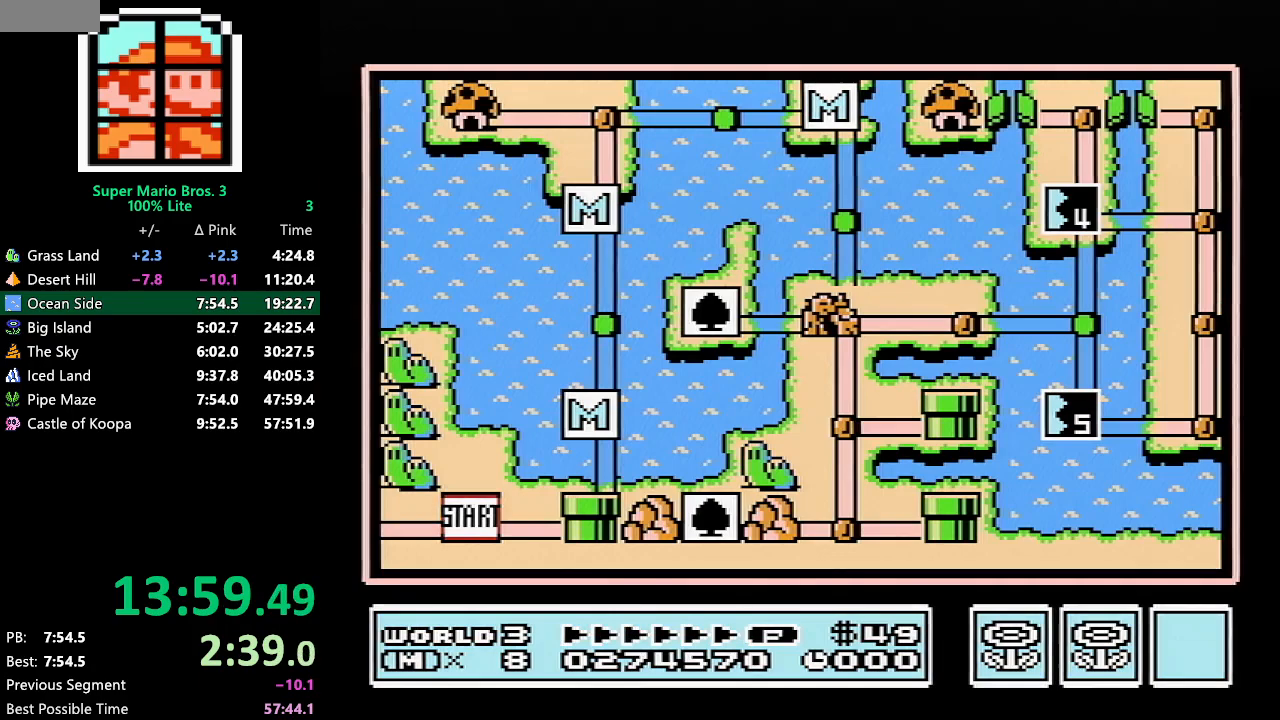
{"buttons": ["DPAD_UP"], "events": [[417, "DPAD_UP", "down"]]}
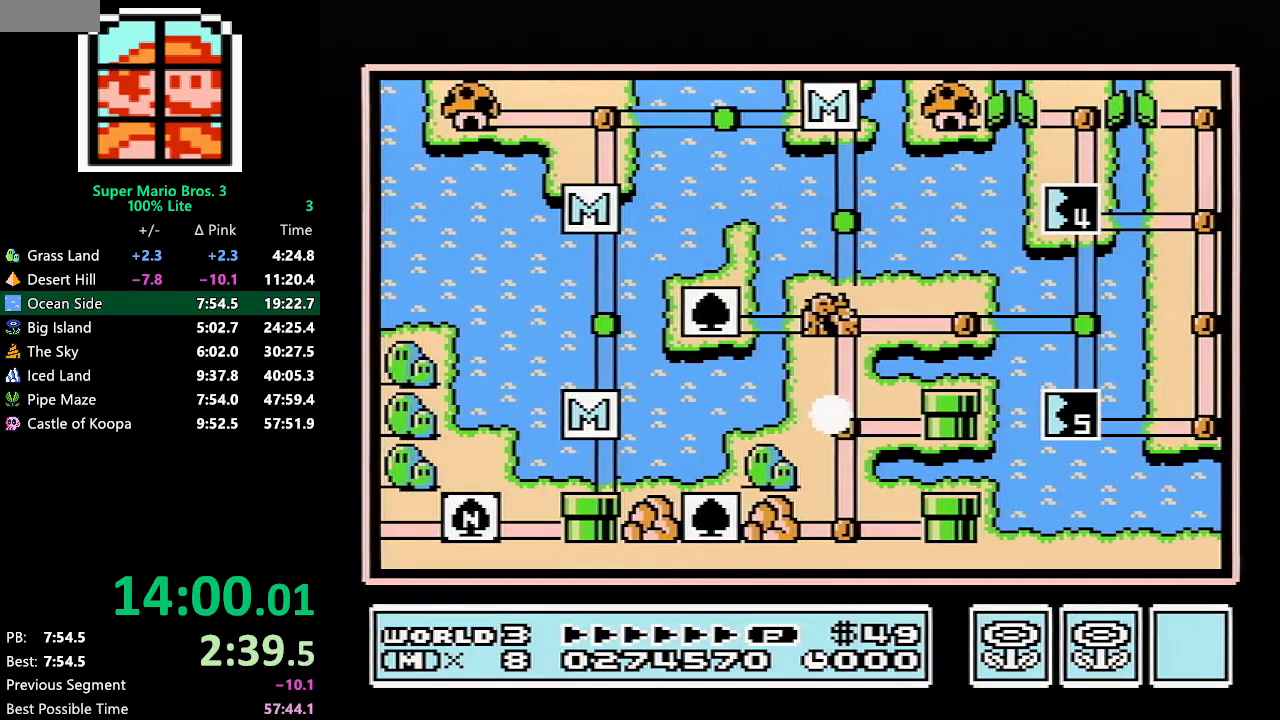
{"buttons": ["DPAD_UP"], "events": []}
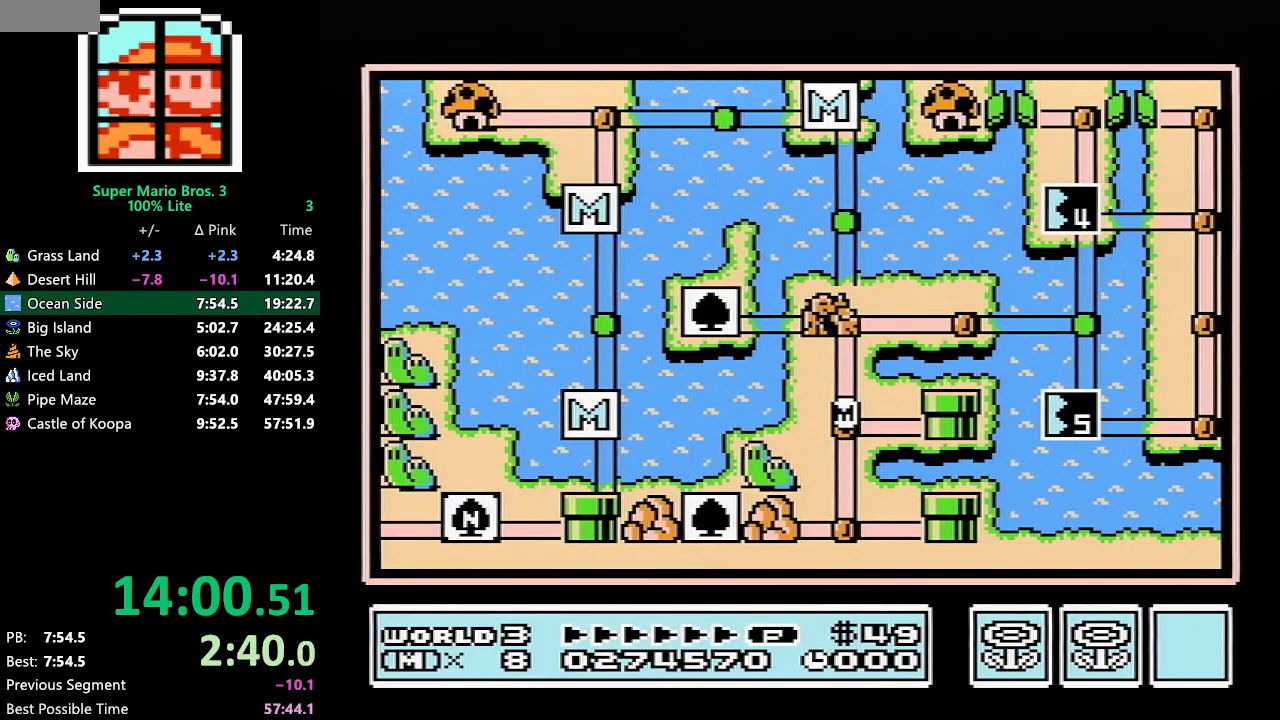
{"buttons": ["DPAD_RIGHT"], "events": [[283, "DPAD_UP", "up"], [383, "DPAD_RIGHT", "down"]]}
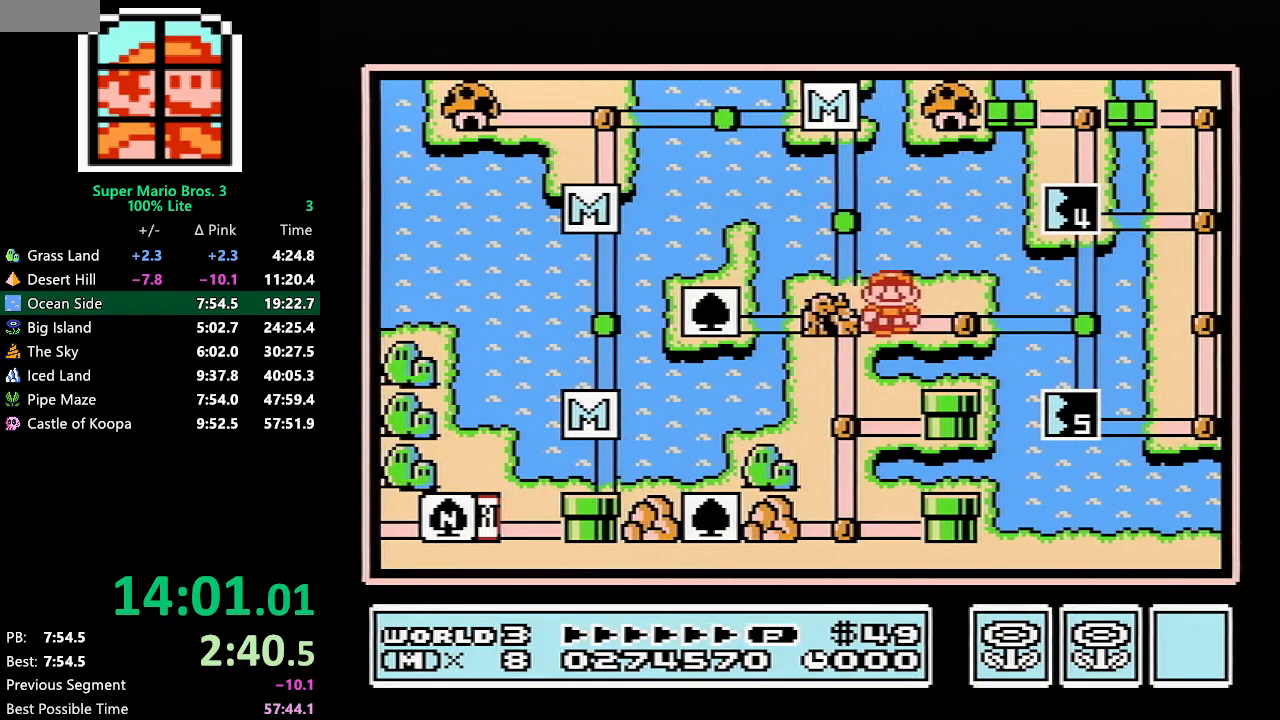
{"buttons": ["DPAD_DOWN"], "events": [[117, "DPAD_RIGHT", "up"], [200, "DPAD_RIGHT", "down"], [383, "DPAD_RIGHT", "up"], [483, "DPAD_DOWN", "down"]]}
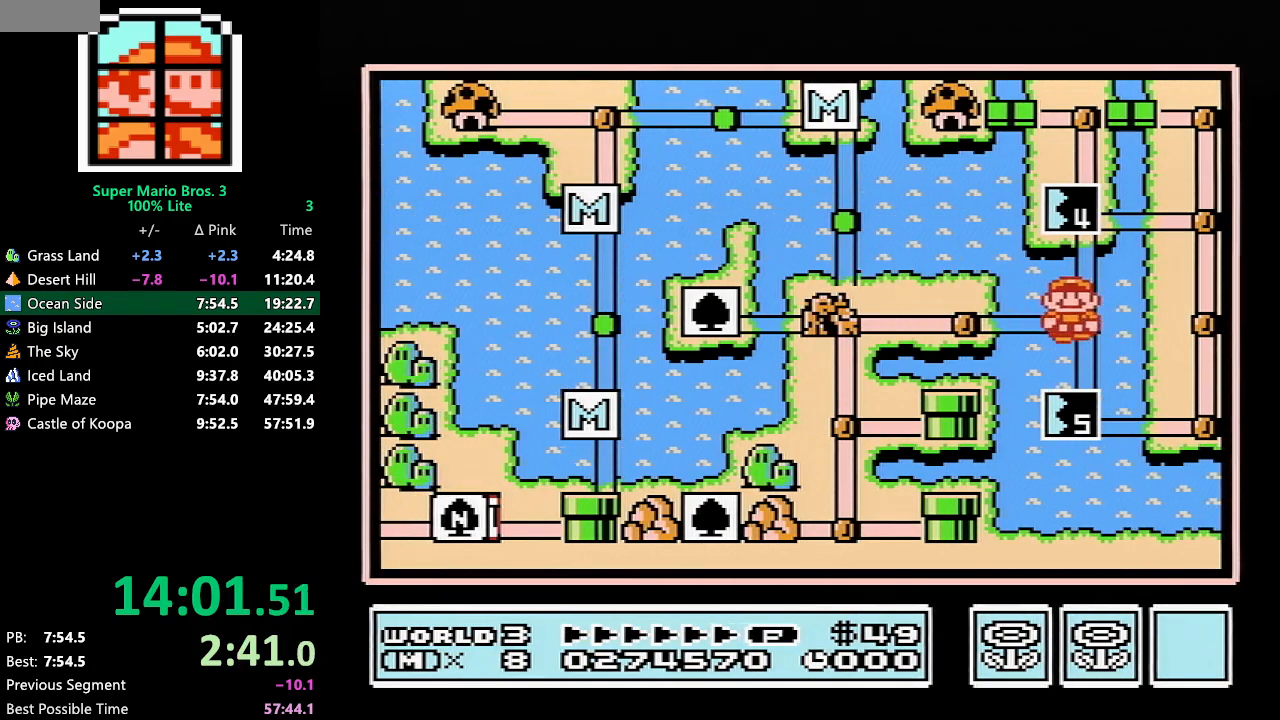
{"buttons": [], "events": [[267, "DPAD_DOWN", "up"], [300, "B", "down"], [400, "B", "up"]]}
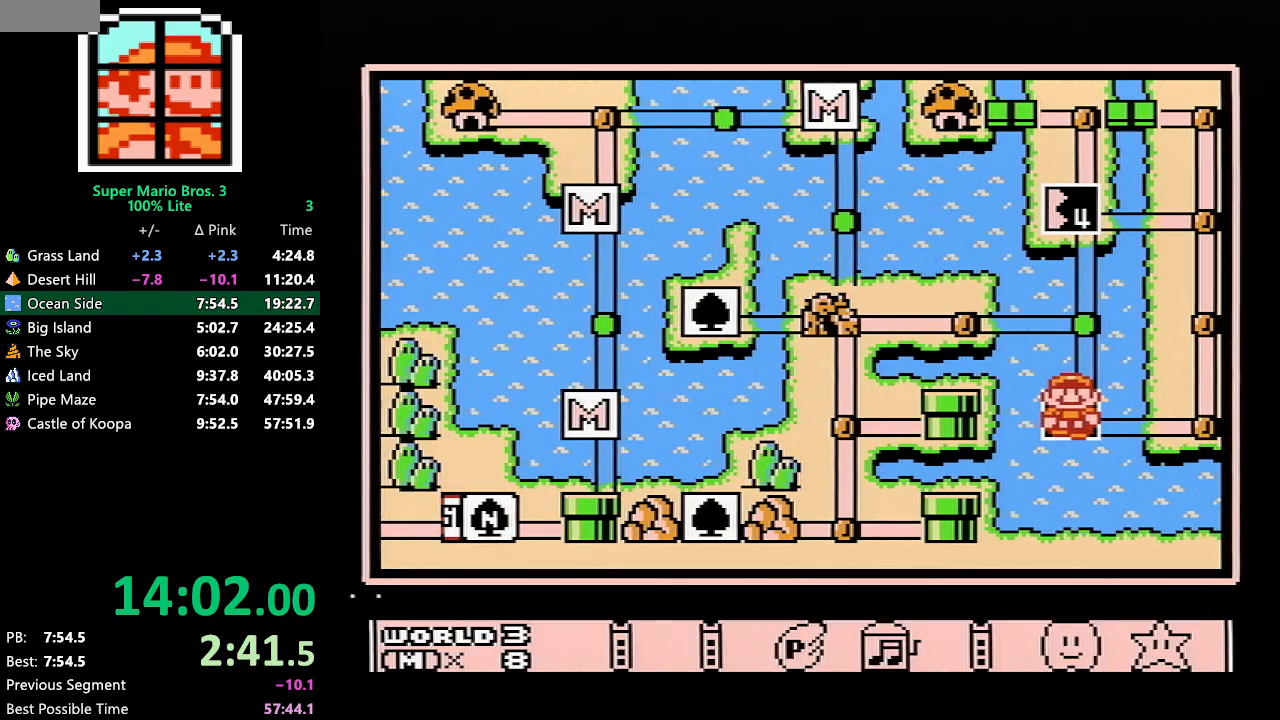
{"buttons": ["A"], "events": [[133, "DPAD_RIGHT", "down"], [200, "DPAD_RIGHT", "up"], [233, "DPAD_RIGHT", "down"], [317, "A", "down"], [317, "DPAD_RIGHT", "up"], [417, "A", "up"], [483, "A", "down"]]}
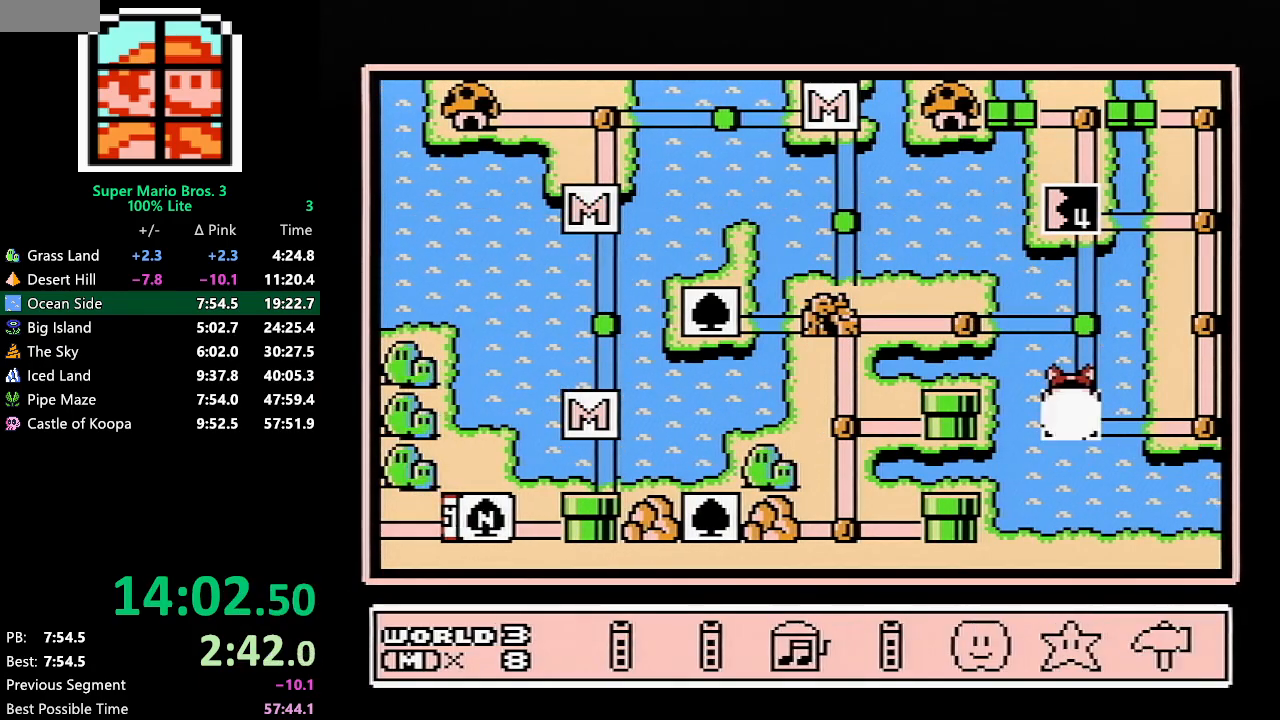
{"buttons": [], "events": [[17, "A", "up"], [83, "A", "down"], [117, "A", "up"], [283, "A", "down"], [317, "A", "up"]]}
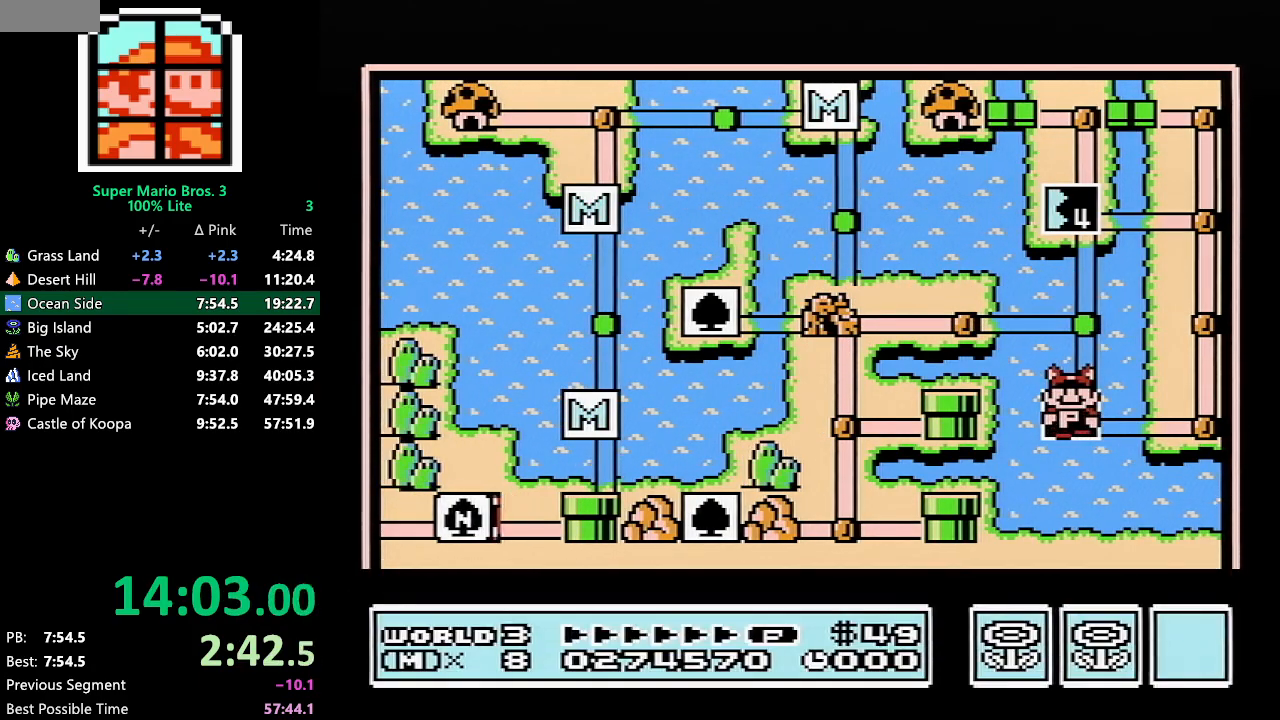
{"buttons": [], "events": []}
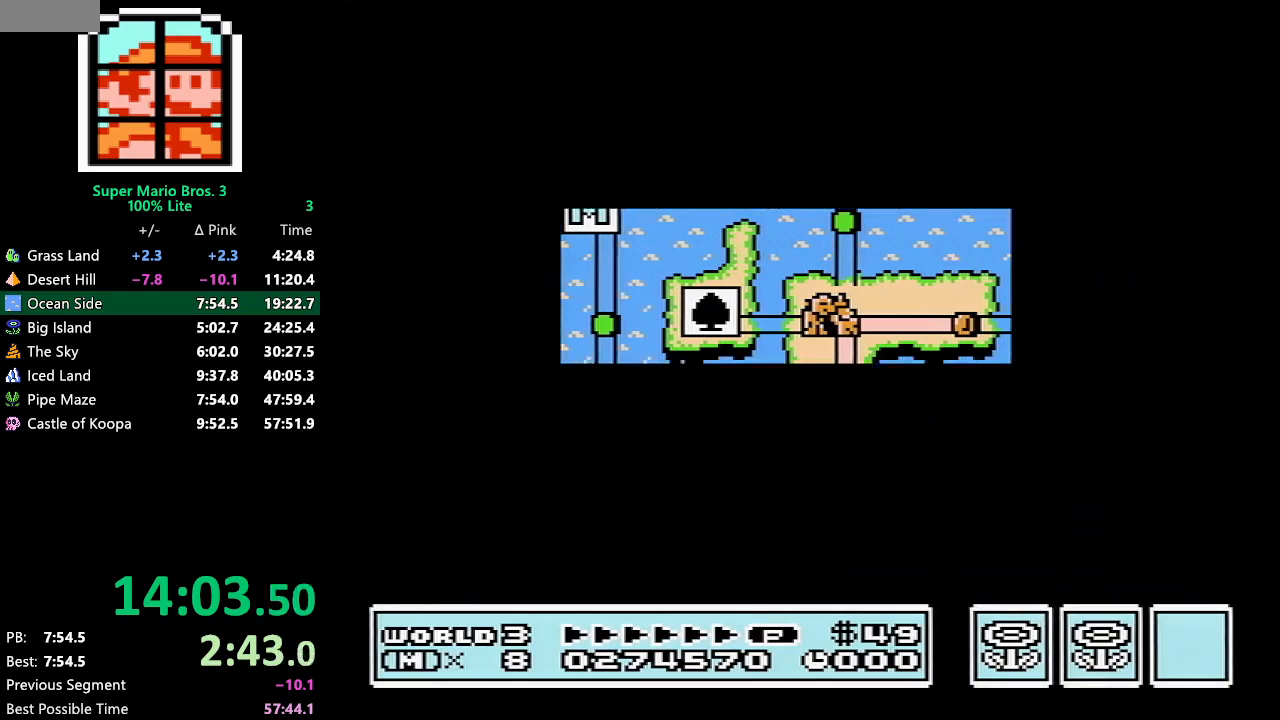
{"buttons": ["A"], "events": [[483, "A", "down"]]}
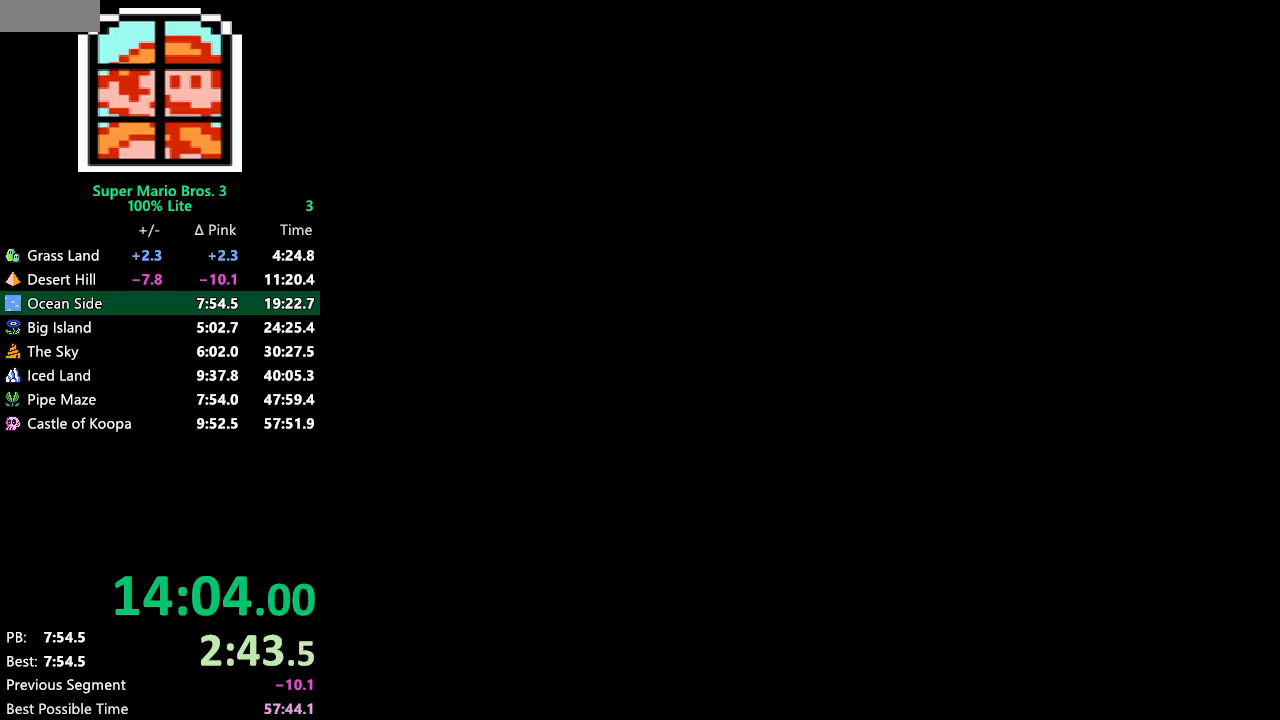
{"buttons": ["B", "DPAD_RIGHT"], "events": [[50, "A", "up"], [50, "B", "down"], [50, "DPAD_RIGHT", "down"]]}
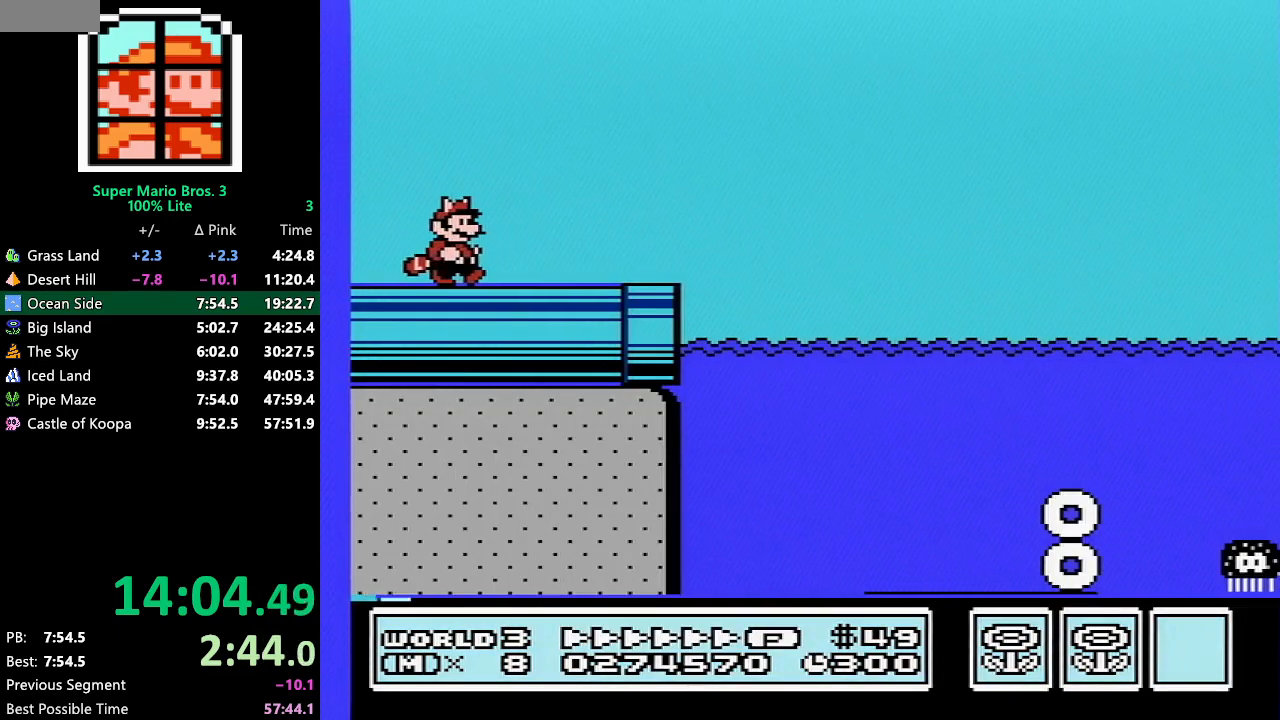
{"buttons": ["B", "DPAD_RIGHT"], "events": []}
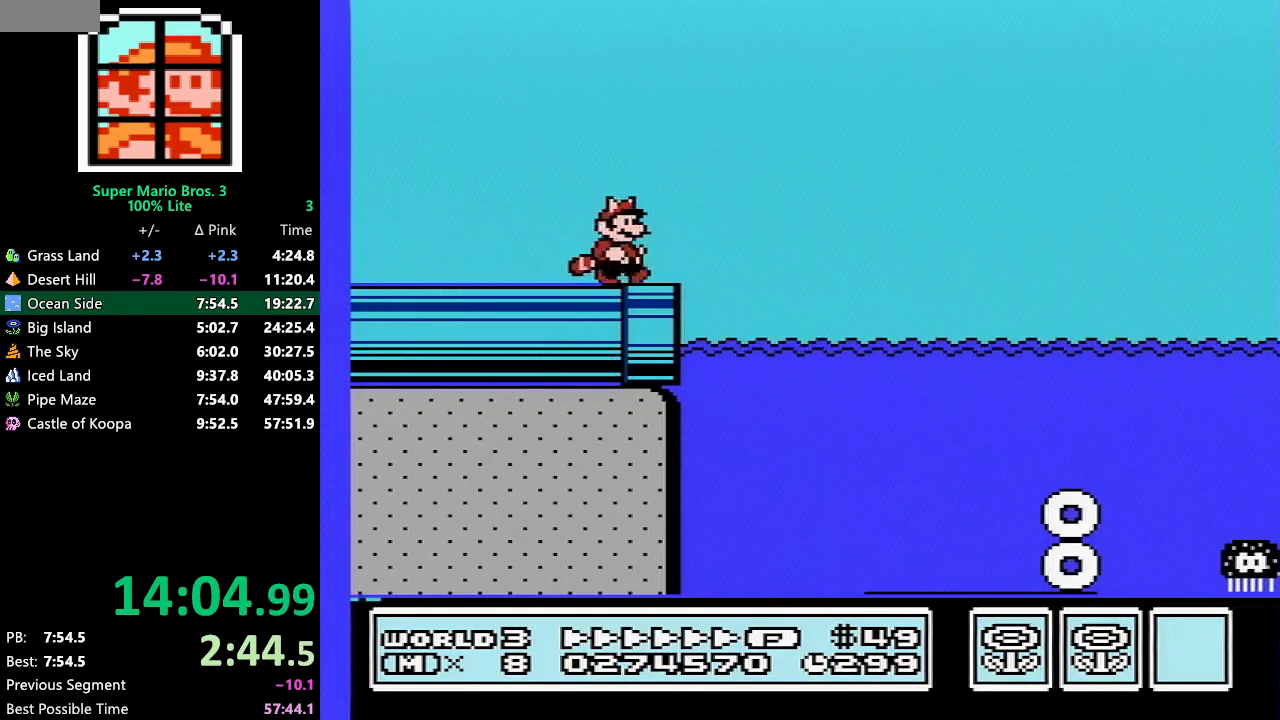
{"buttons": ["B", "DPAD_RIGHT"], "events": [[333, "A", "down"], [383, "A", "up"]]}
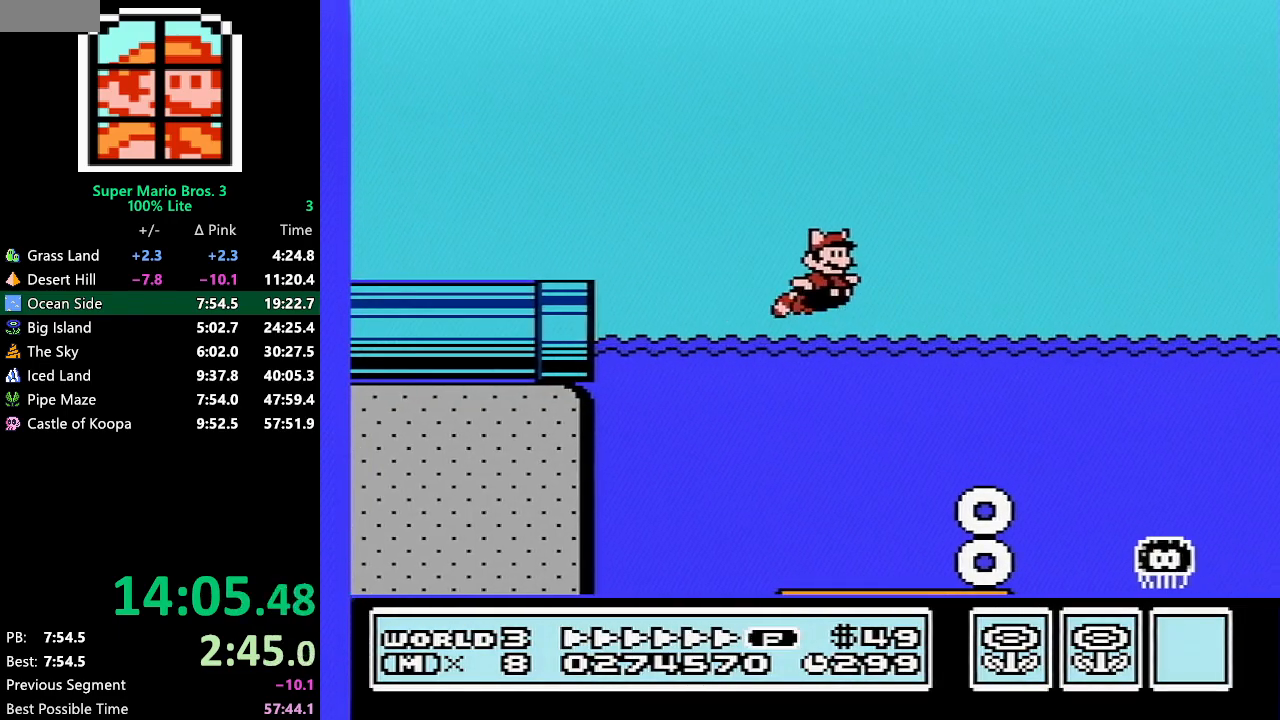
{"buttons": ["B", "DPAD_RIGHT"], "events": [[200, "A", "down"], [267, "A", "up"]]}
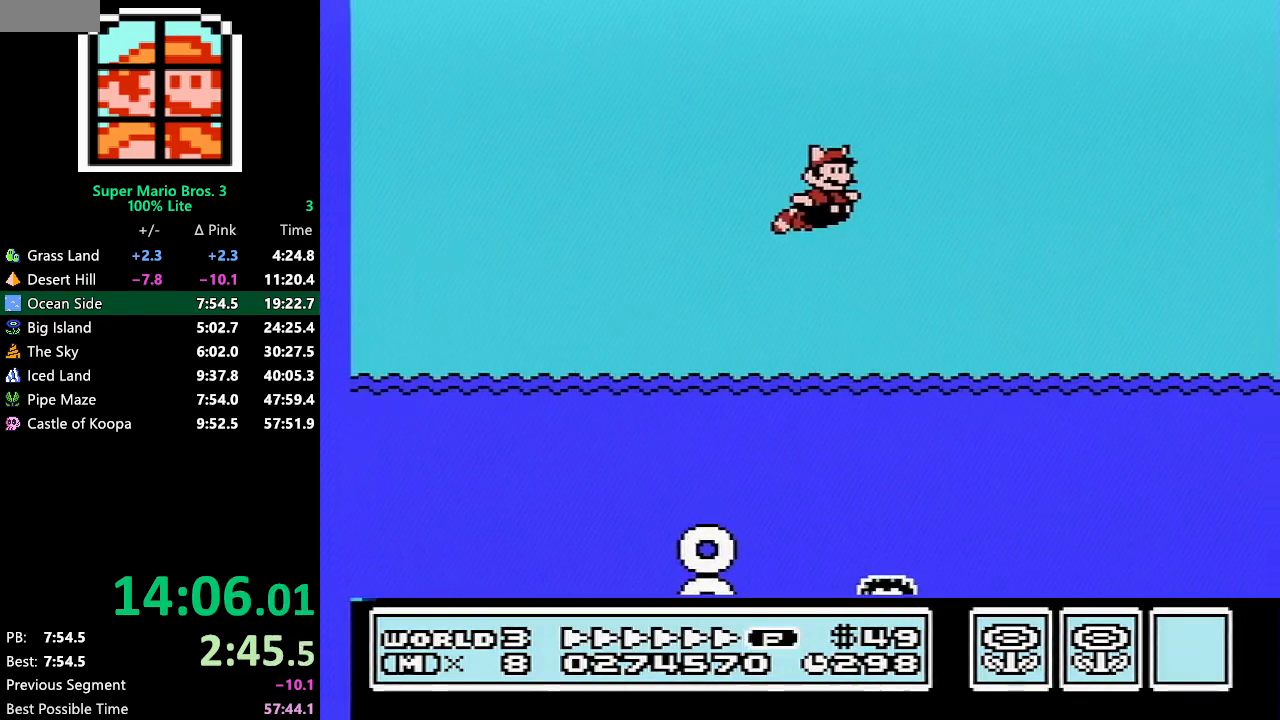
{"buttons": ["A", "B", "DPAD_RIGHT"], "events": [[50, "A", "down"], [133, "A", "up"], [417, "A", "down"]]}
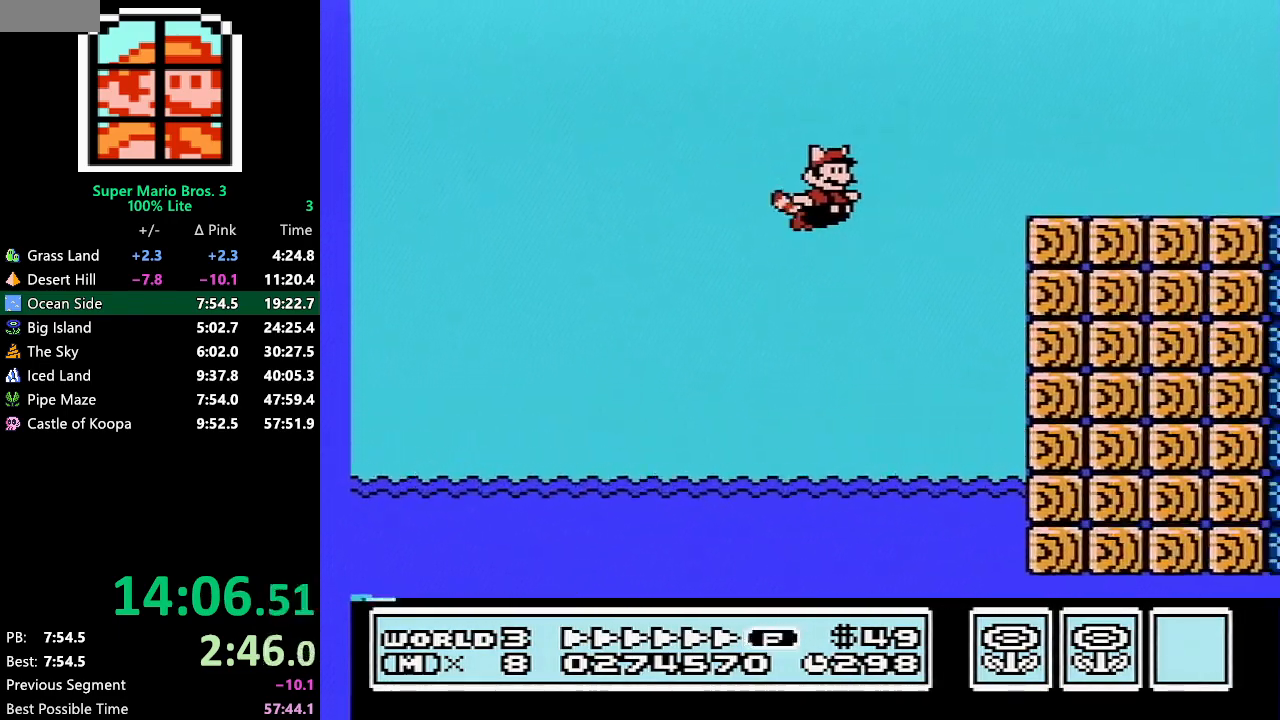
{"buttons": ["B", "DPAD_RIGHT"], "events": [[17, "A", "up"]]}